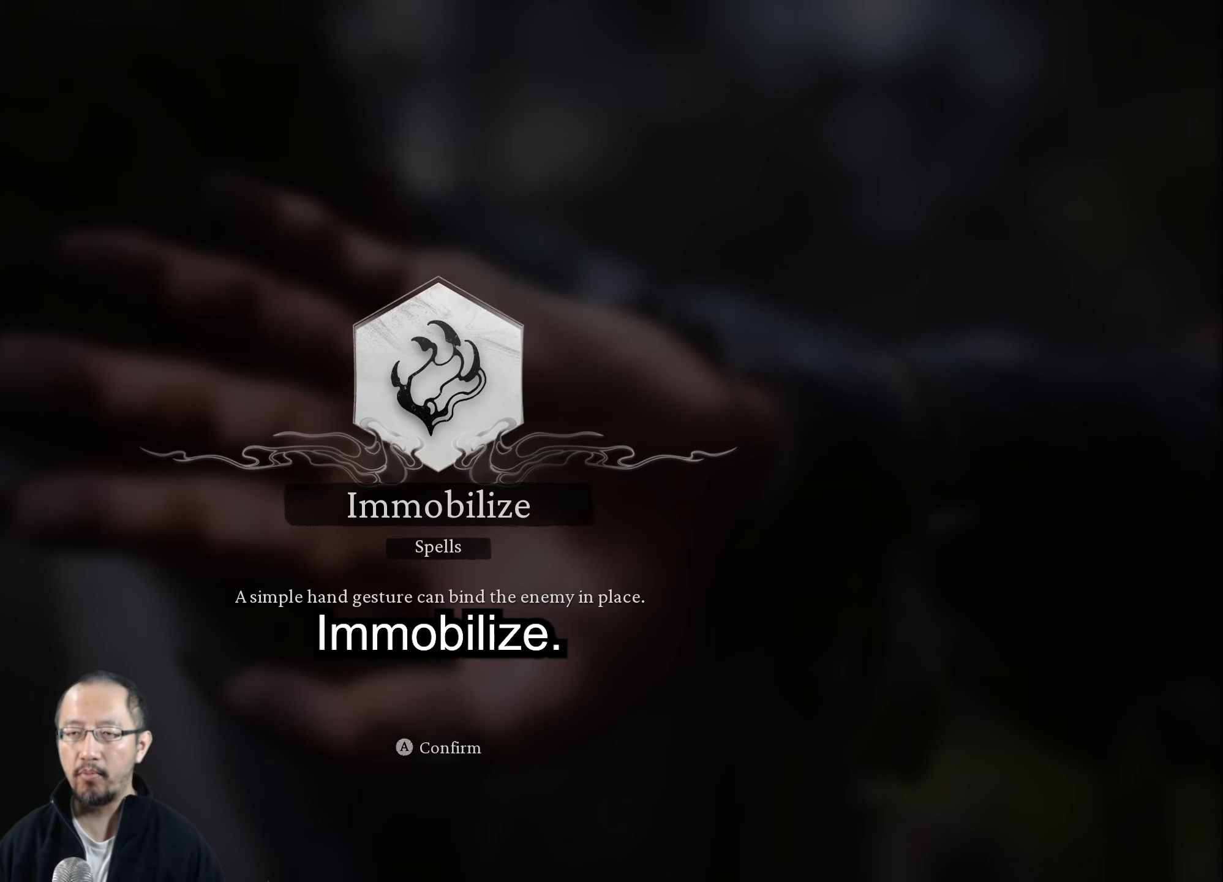
Gameplay with a controller (Xbox layout); each line is a JSON object with the inputs held at the frame after it. "events" lists button and stick changes between this image and that frame as [ms after this image, input, new state], when the widget could be followed in between.
{"buttons": ["A"], "left_stick": "center", "right_stick": "center", "events": [[383, "A", "down"]]}
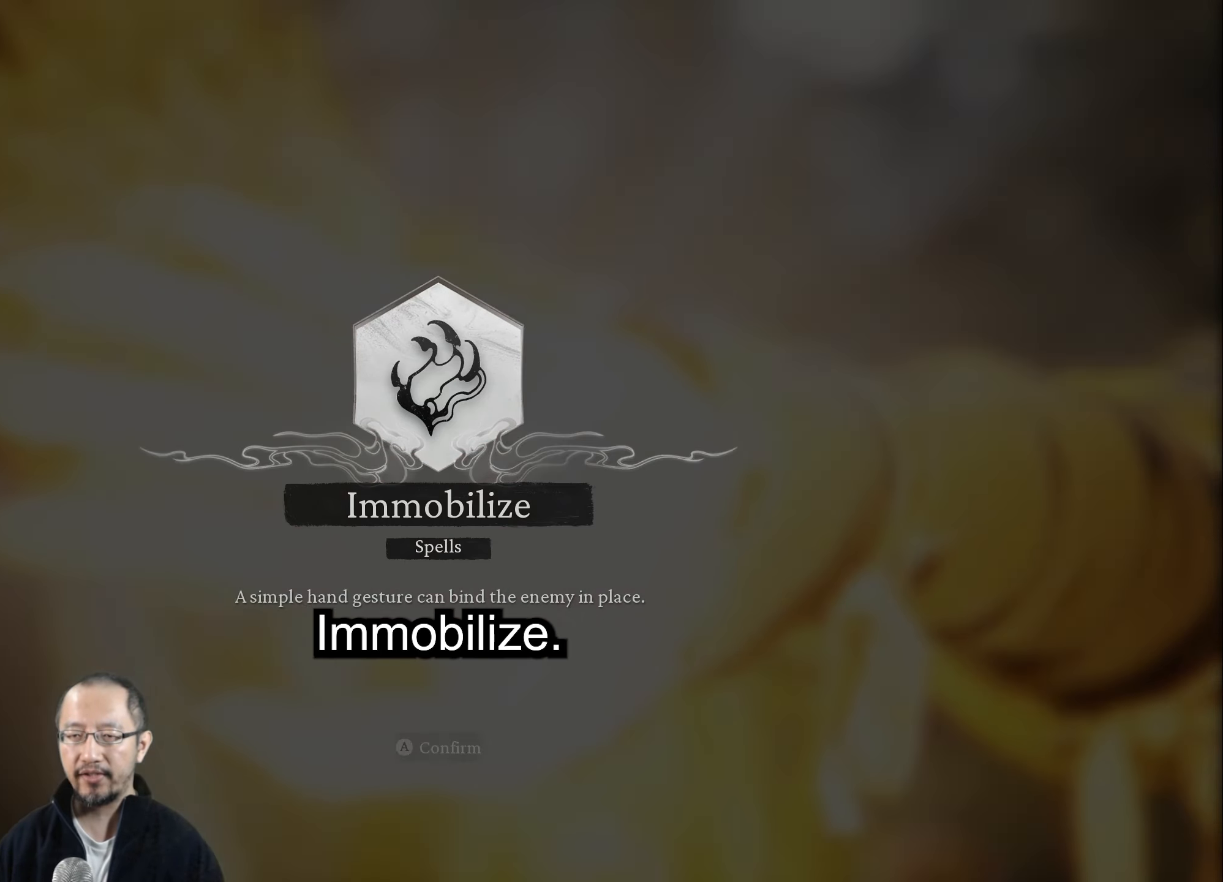
{"buttons": [], "left_stick": "down-left", "right_stick": "center", "events": [[33, "A", "up"], [133, "left_stick", "down"], [367, "left_stick", "down-left"]]}
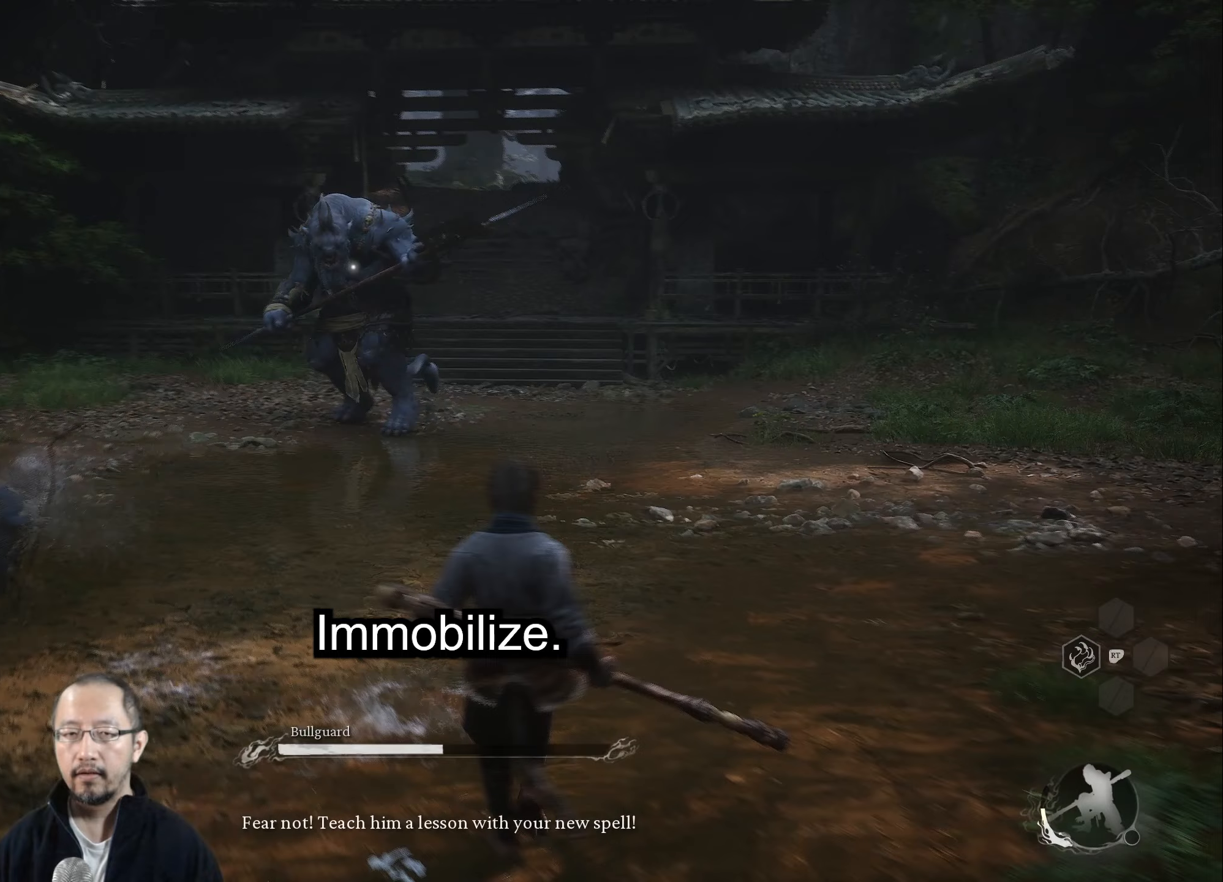
{"buttons": [], "left_stick": "left", "right_stick": "center", "events": [[267, "left_stick", "left"]]}
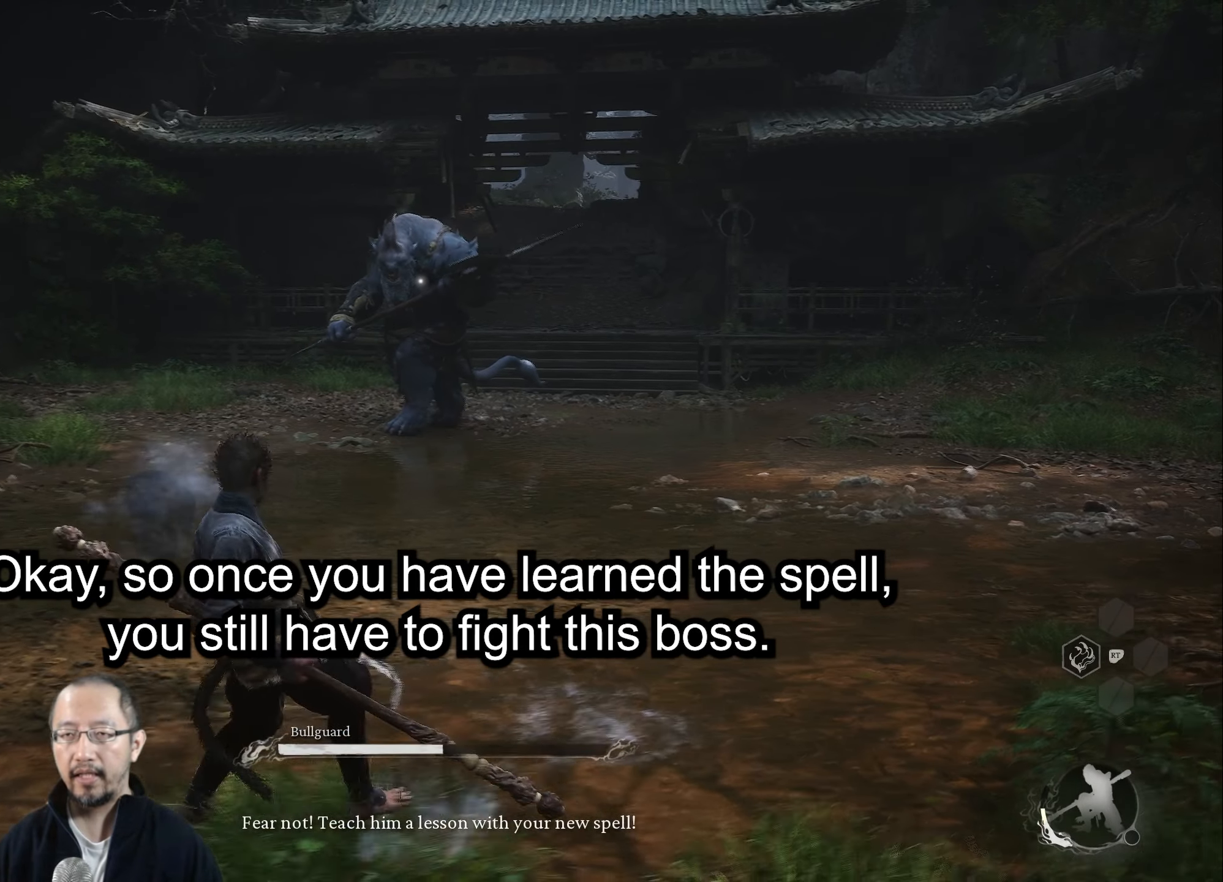
{"buttons": [], "left_stick": "left", "right_stick": "center", "events": []}
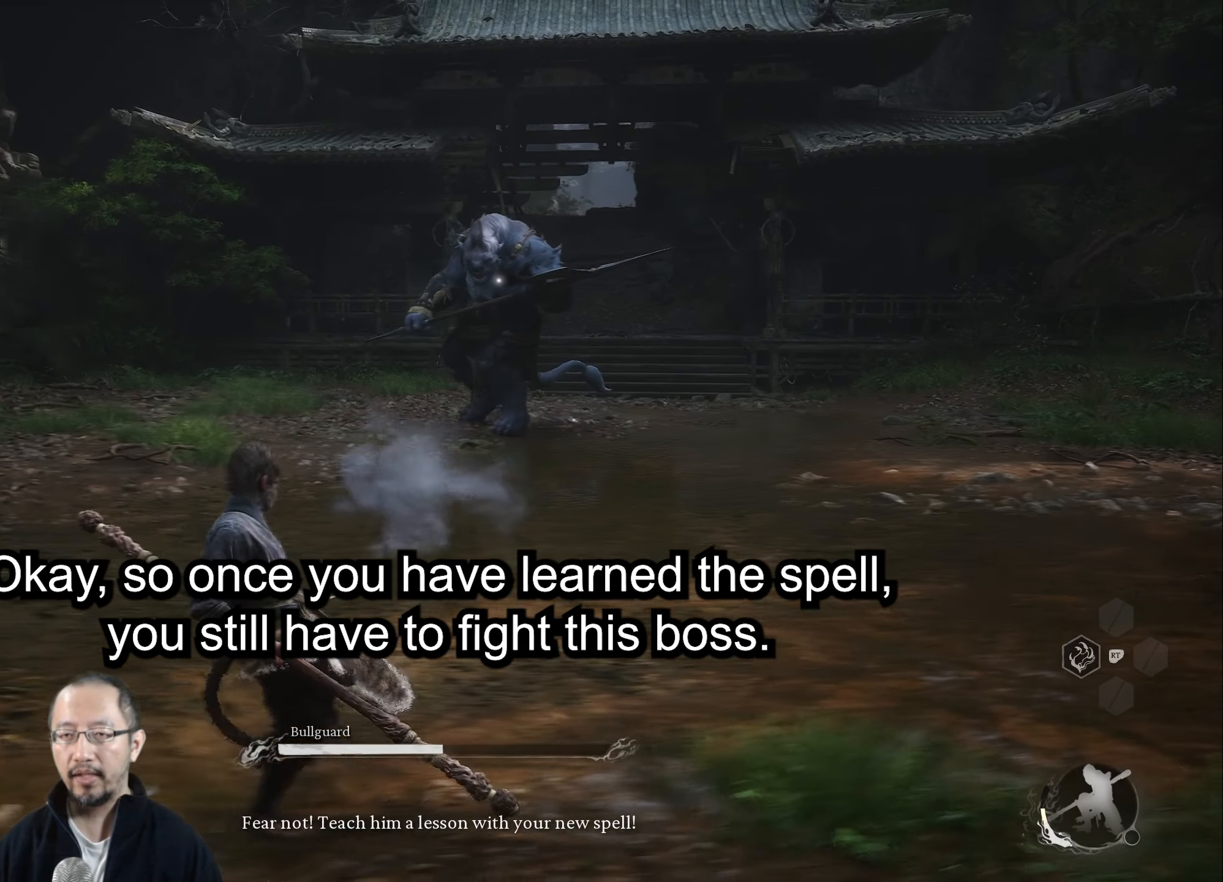
{"buttons": [], "left_stick": "left", "right_stick": "center", "events": []}
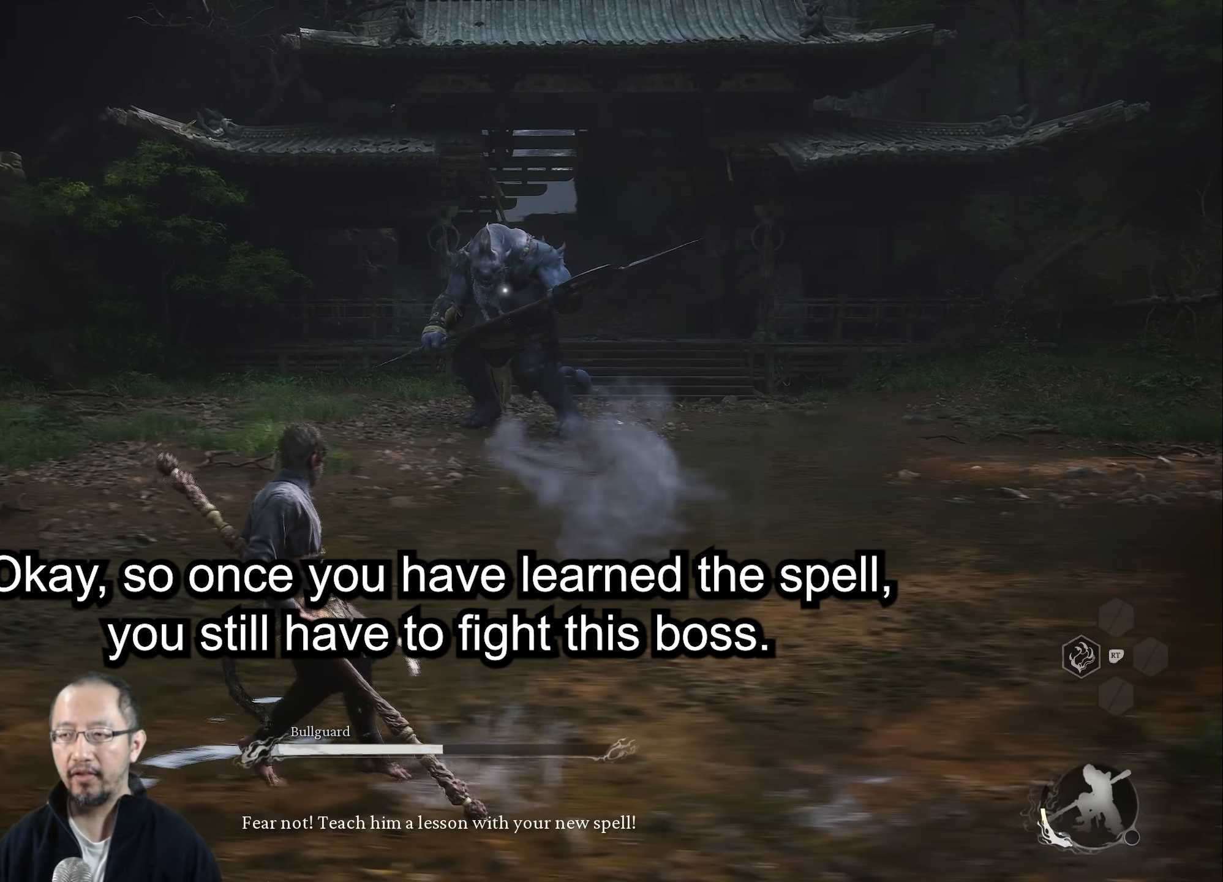
{"buttons": [], "left_stick": "left", "right_stick": "center", "events": []}
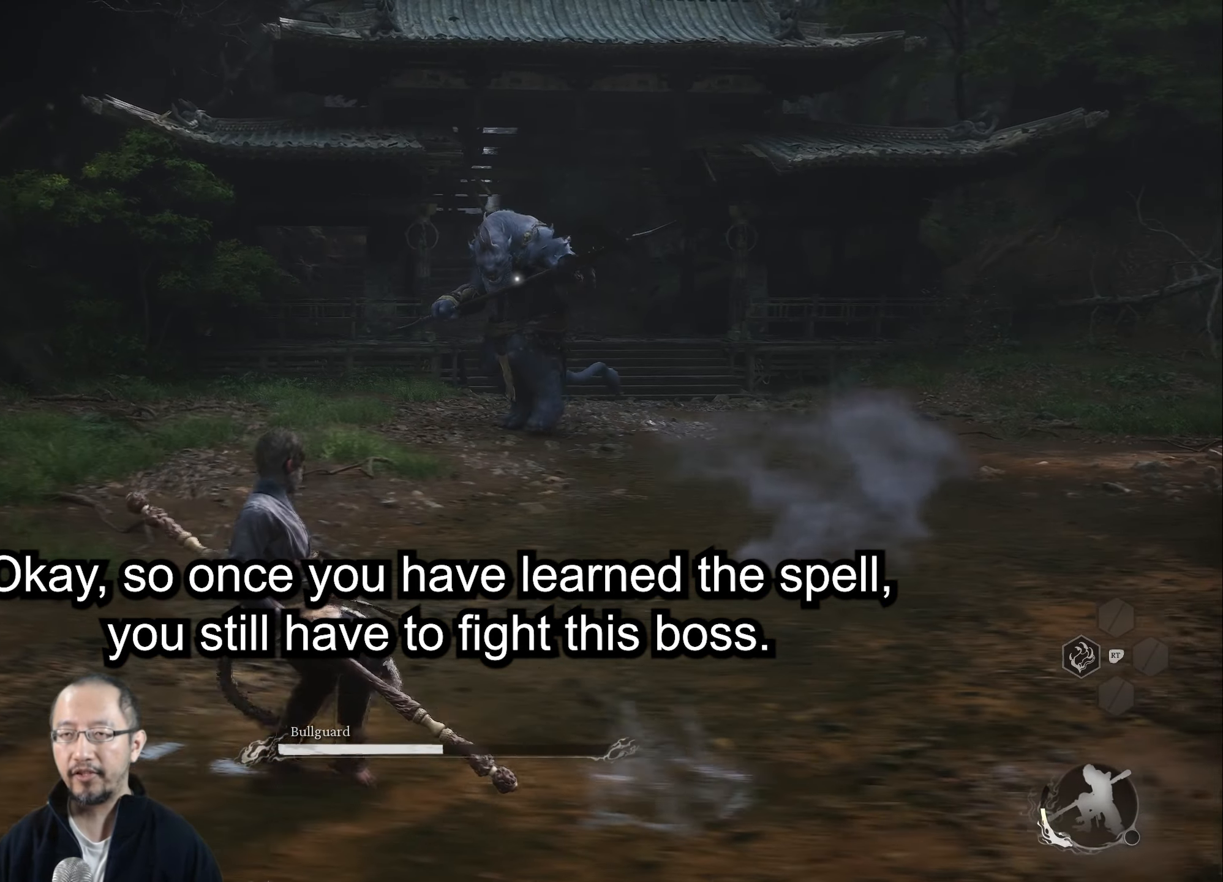
{"buttons": [], "left_stick": "right", "right_stick": "center", "events": [[50, "left_stick", "down-left"], [300, "left_stick", "down-right"], [467, "left_stick", "right"]]}
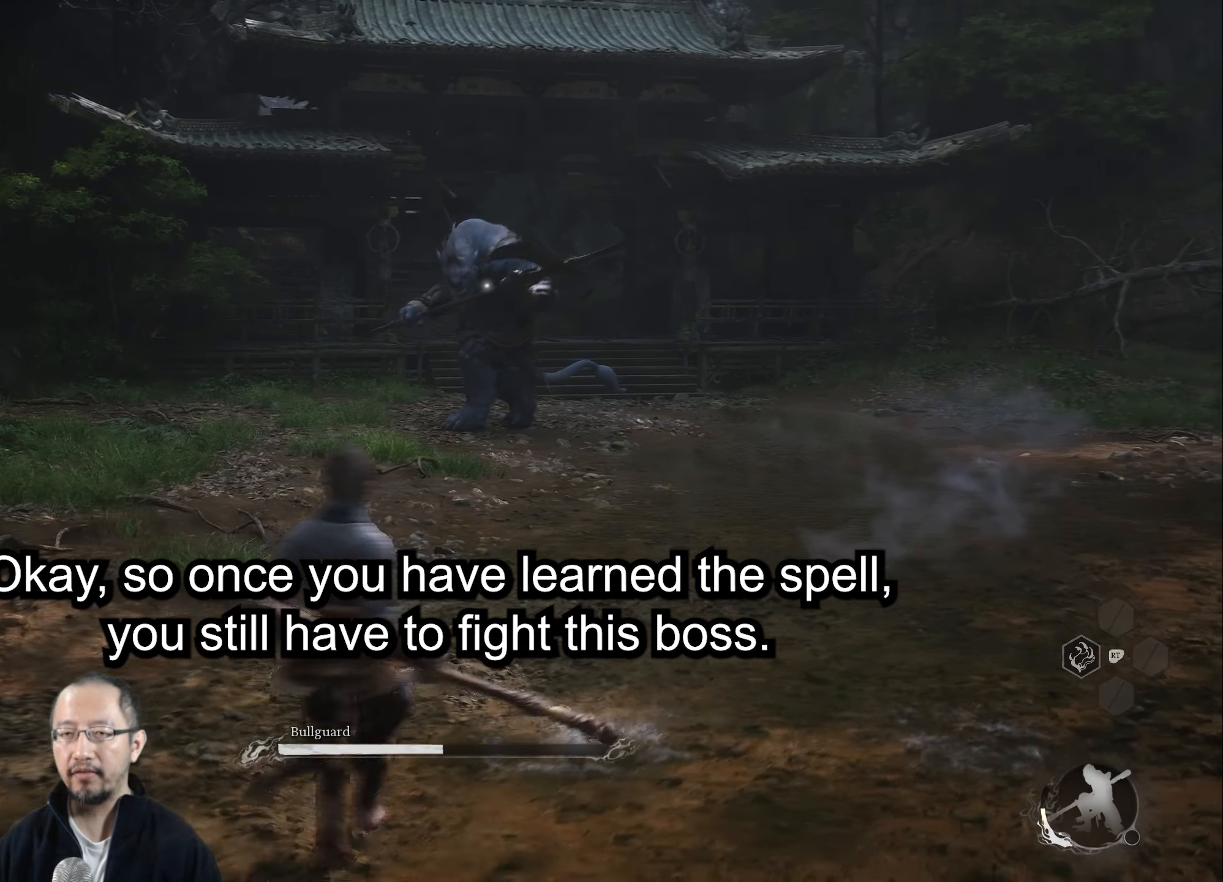
{"buttons": [], "left_stick": "right", "right_stick": "center", "events": []}
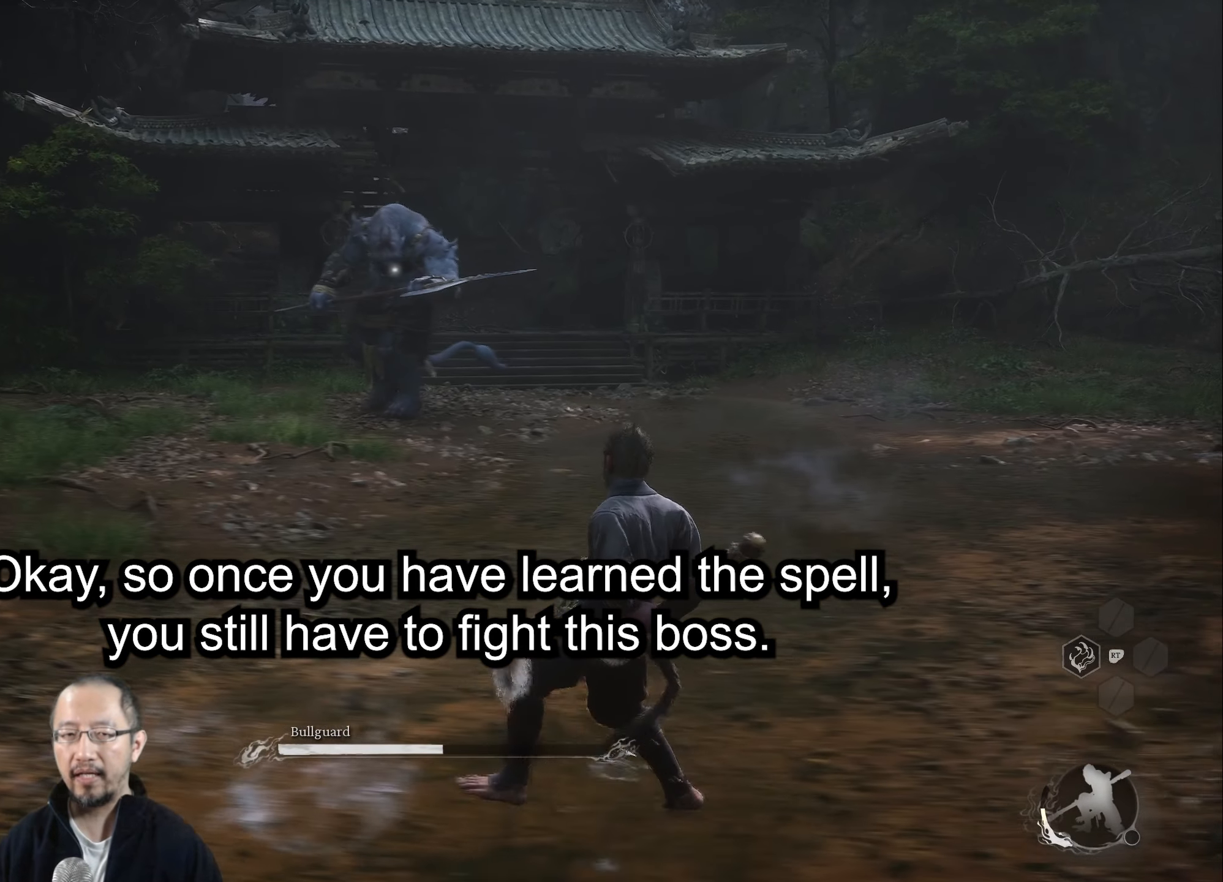
{"buttons": [], "left_stick": "right", "right_stick": "center", "events": []}
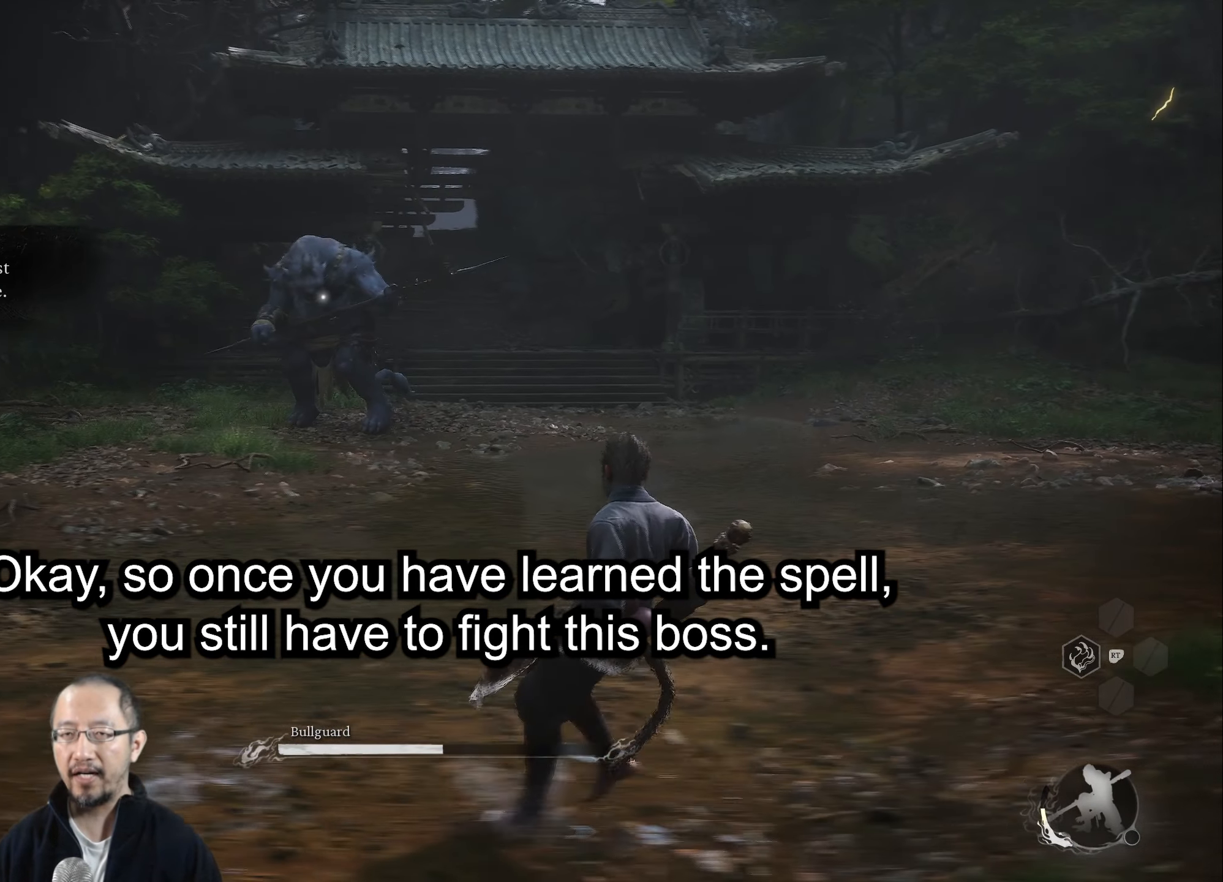
{"buttons": [], "left_stick": "right", "right_stick": "center", "events": []}
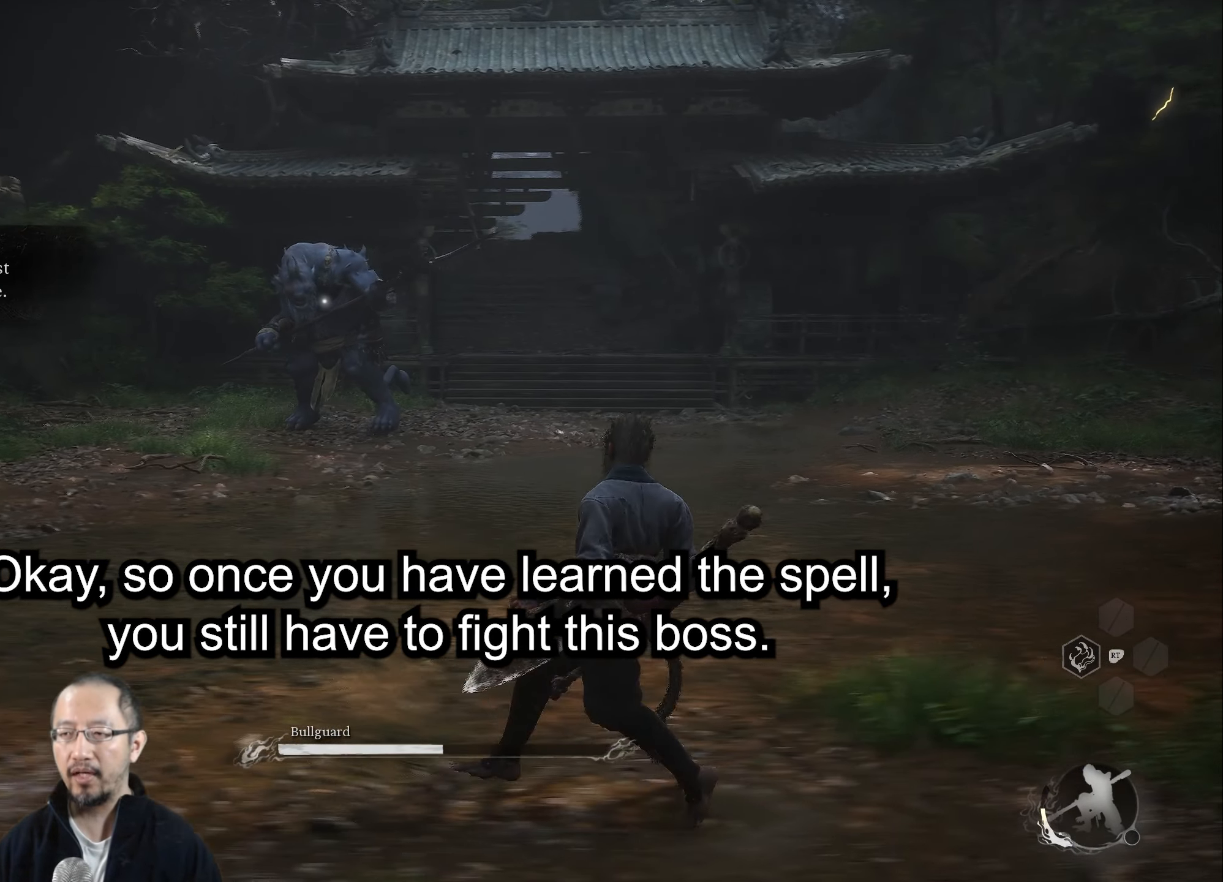
{"buttons": [], "left_stick": "right", "right_stick": "center", "events": []}
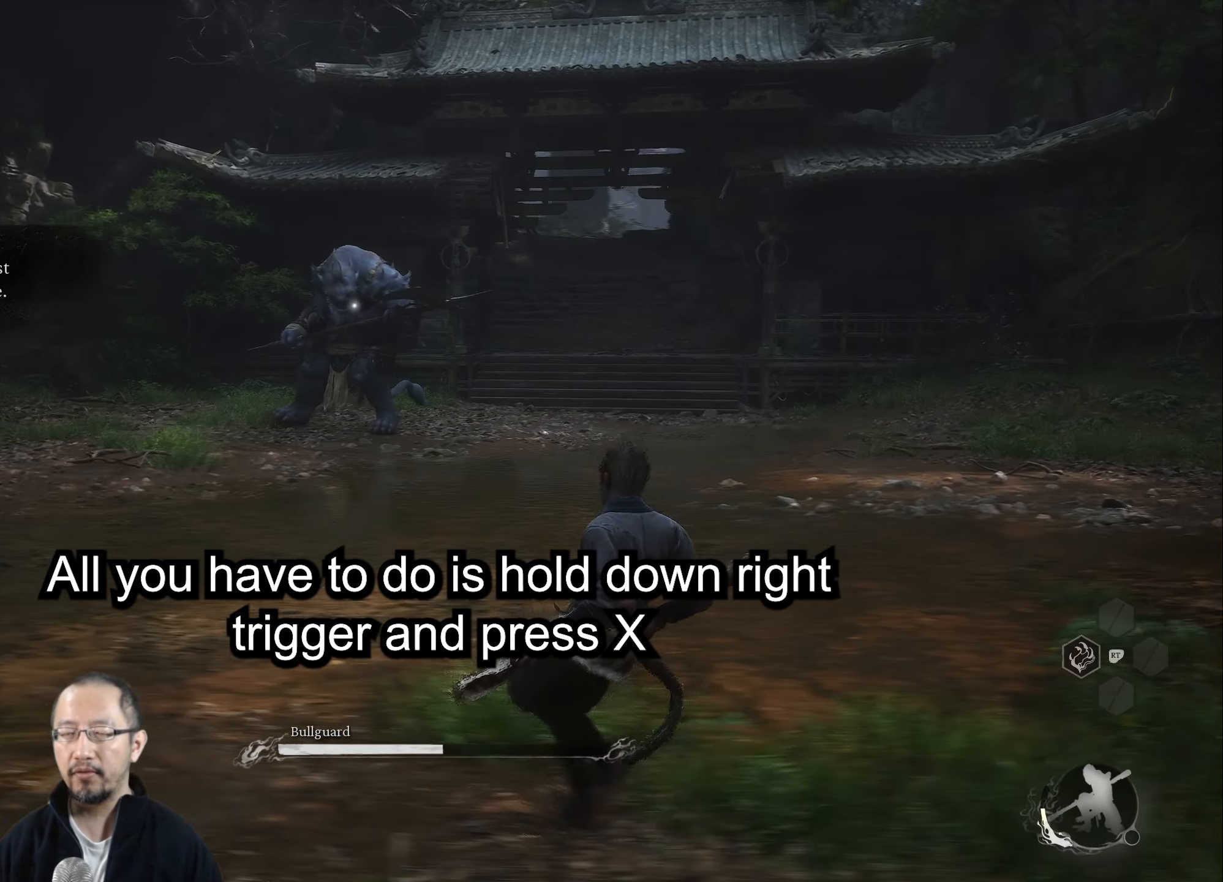
{"buttons": [], "left_stick": "down-left", "right_stick": "center", "events": [[183, "left_stick", "down-right"], [383, "left_stick", "down-left"]]}
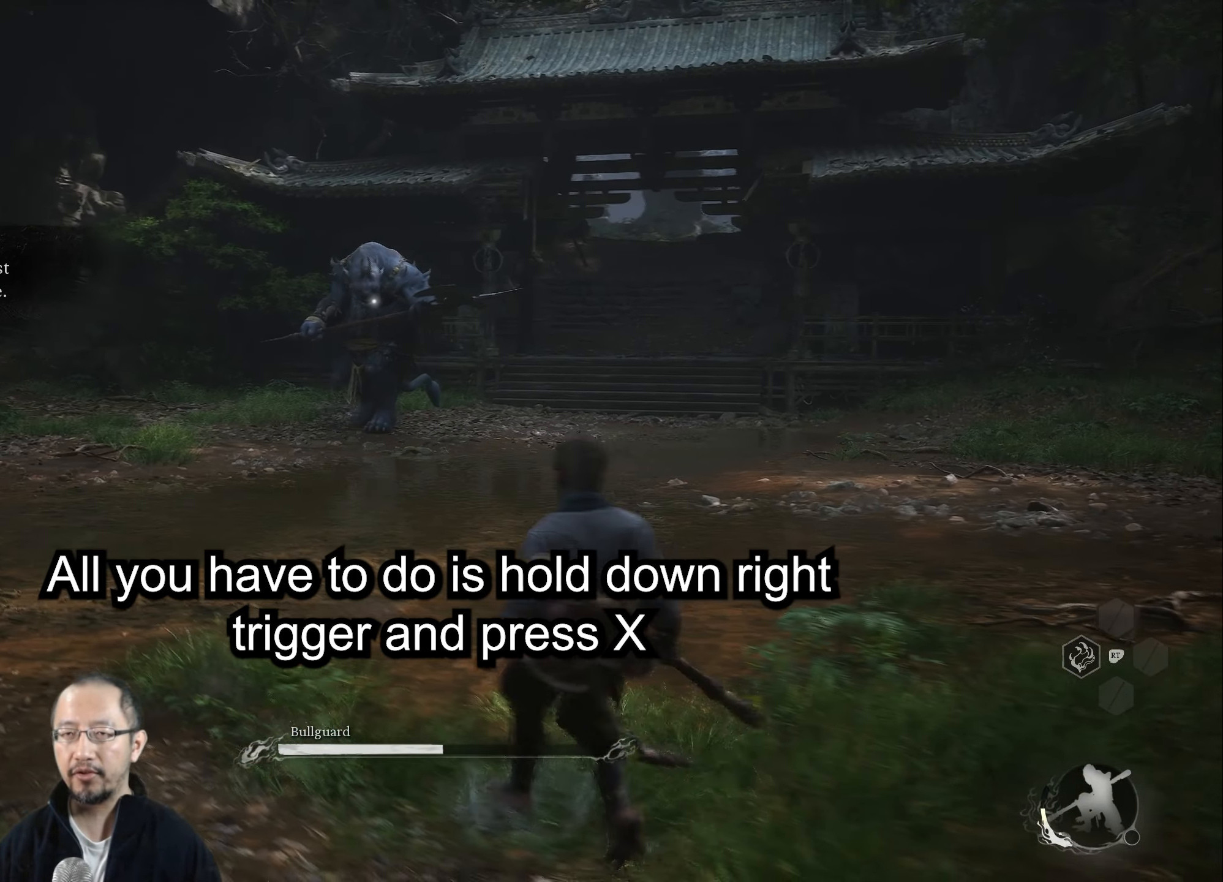
{"buttons": [], "left_stick": "up-left", "right_stick": "center", "events": [[17, "left_stick", "left"], [150, "left_stick", "up-left"]]}
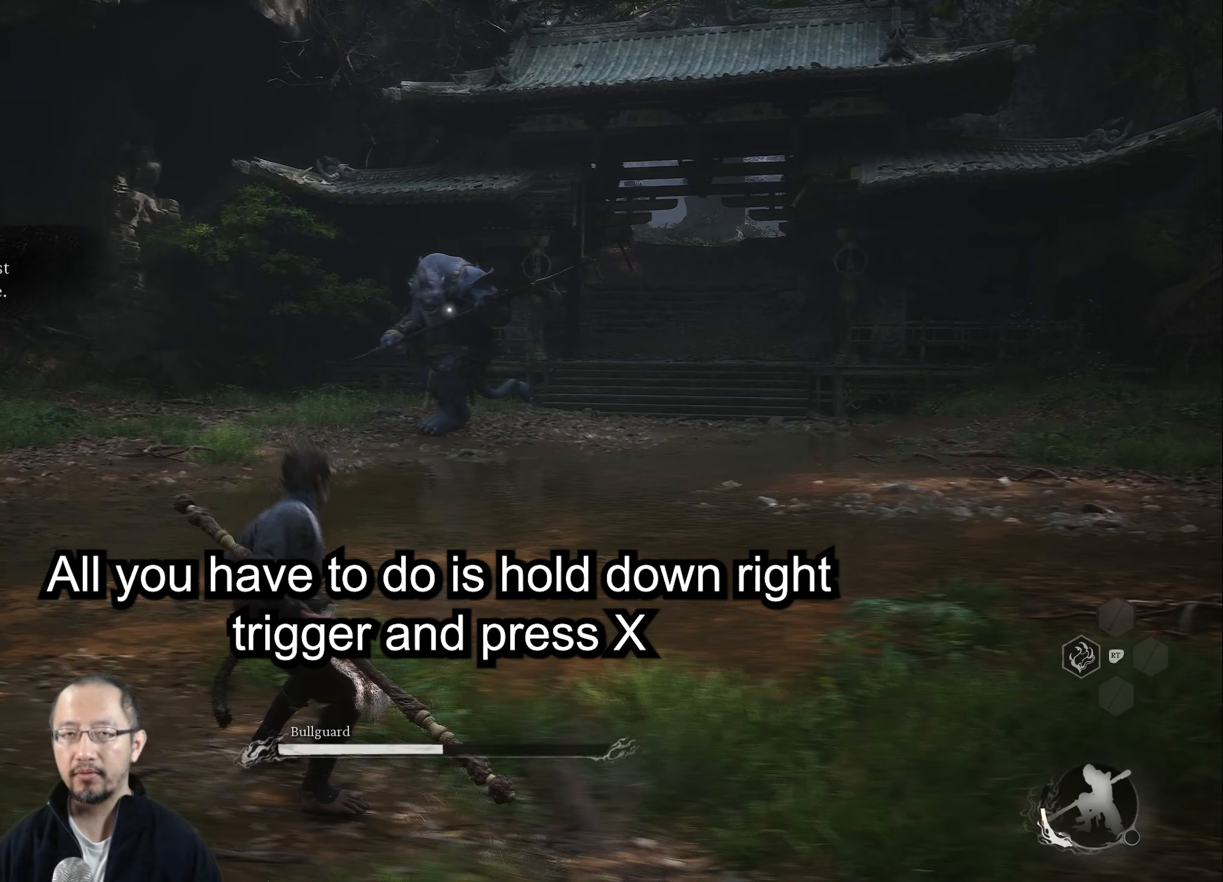
{"buttons": ["R2"], "left_stick": "center", "right_stick": "center", "events": [[133, "R2", "down"], [317, "left_stick", "center"]]}
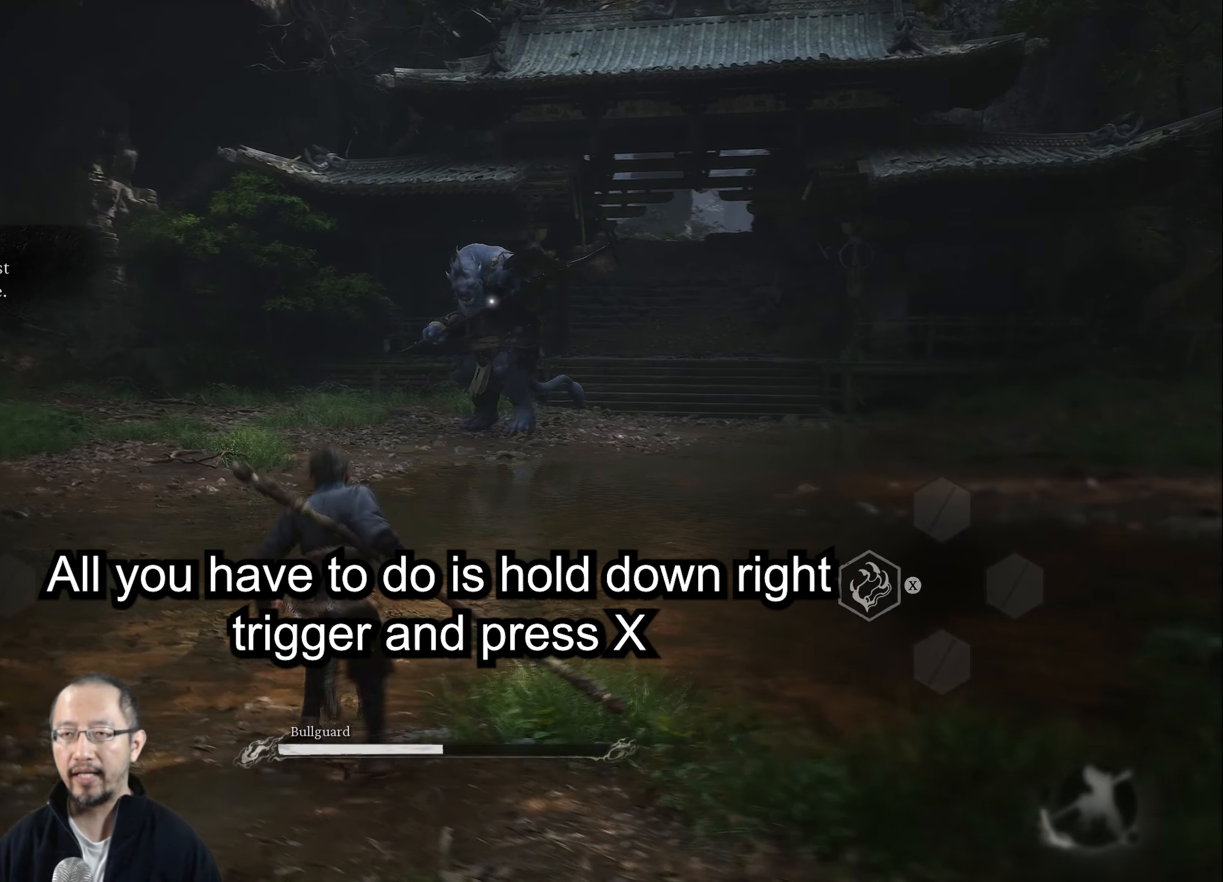
{"buttons": ["R2"], "left_stick": "up", "right_stick": "center", "events": [[467, "left_stick", "up"]]}
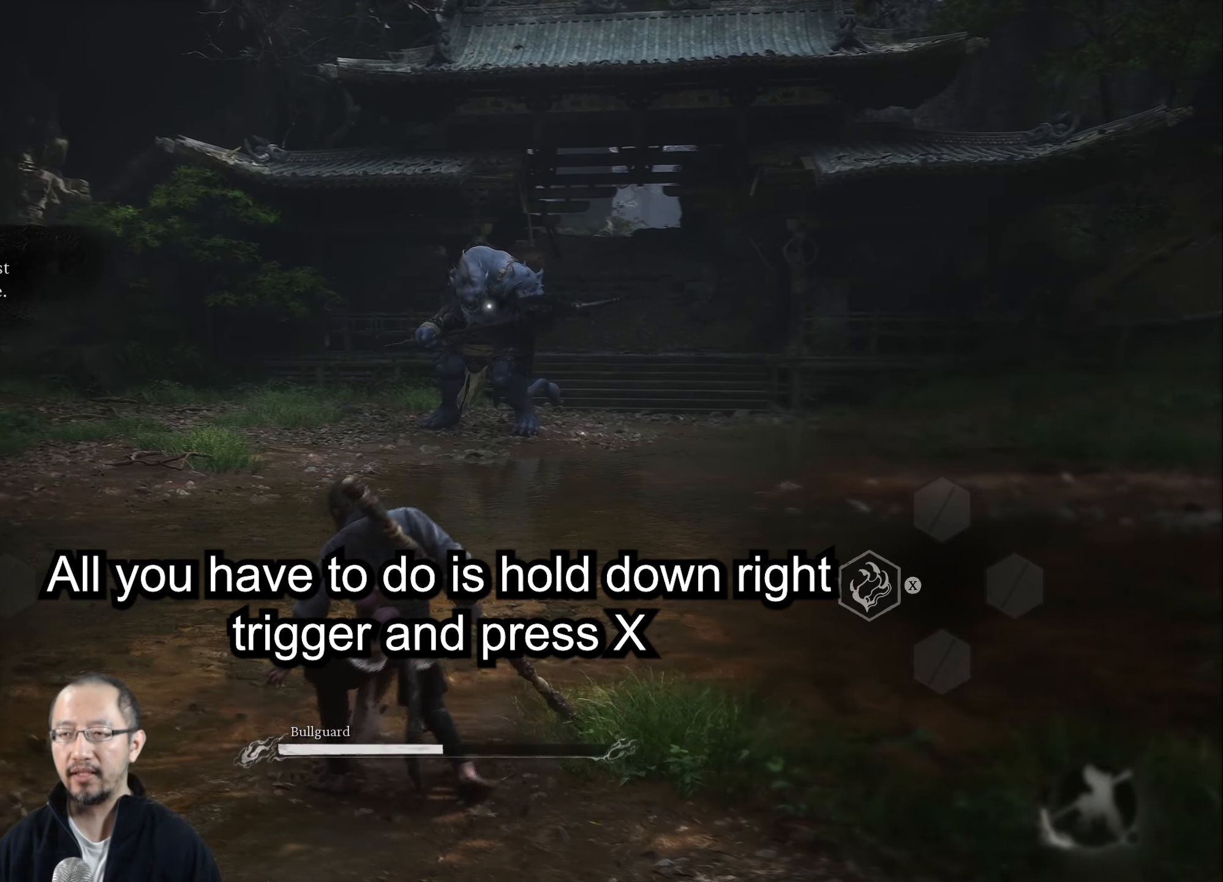
{"buttons": ["R2"], "left_stick": "up-right", "right_stick": "center", "events": [[450, "left_stick", "up-right"]]}
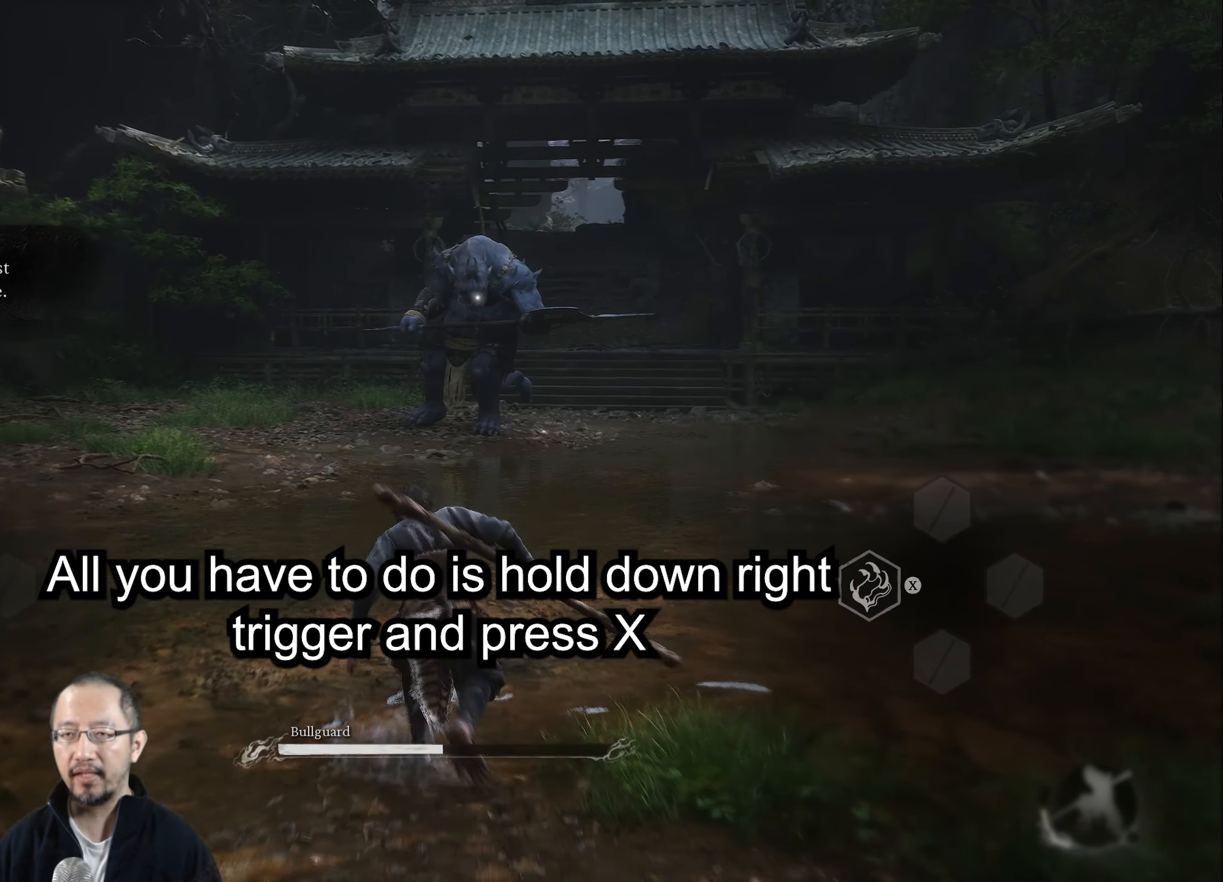
{"buttons": ["R2"], "left_stick": "up-right", "right_stick": "center", "events": []}
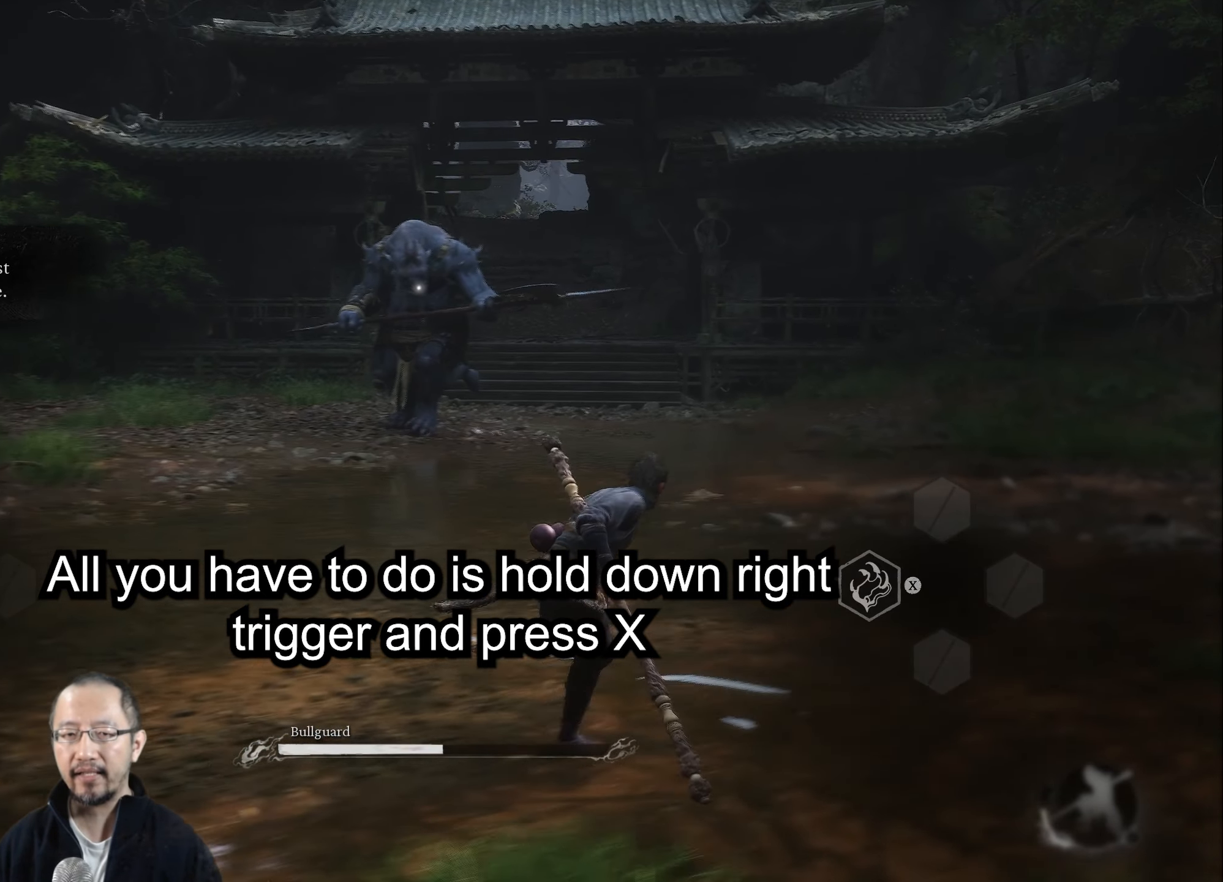
{"buttons": [], "left_stick": "down", "right_stick": "center", "events": [[217, "left_stick", "down-right"], [283, "R2", "up"], [283, "left_stick", "down"]]}
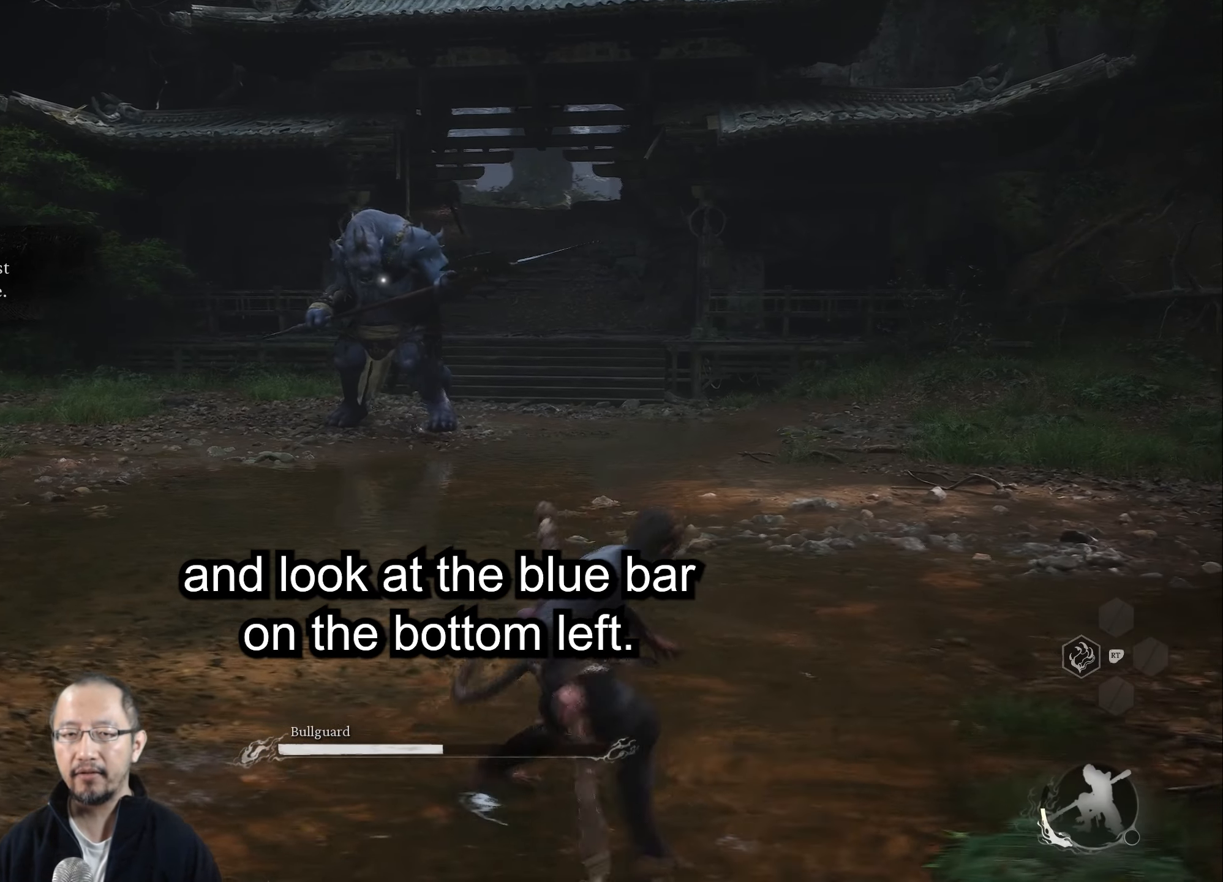
{"buttons": [], "left_stick": "down-left", "right_stick": "center", "events": [[383, "left_stick", "down-left"]]}
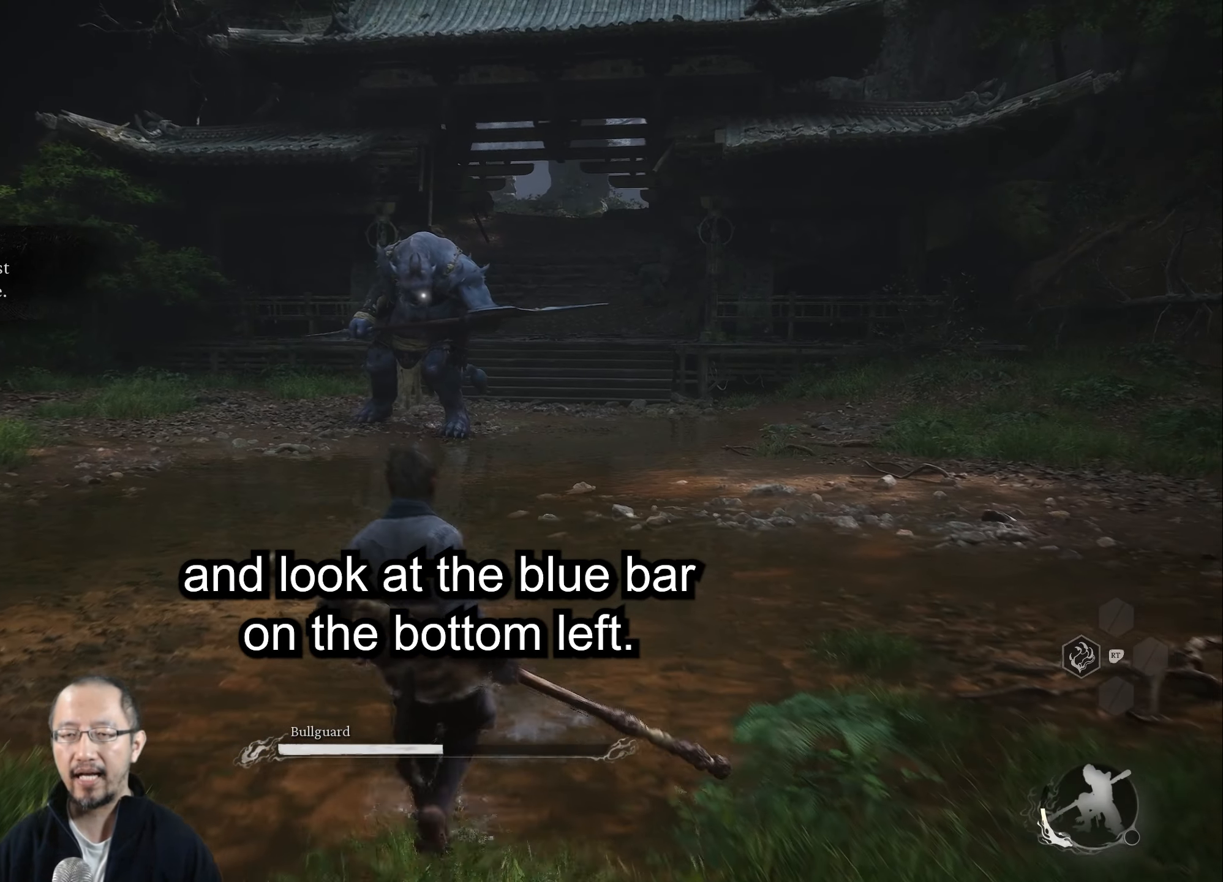
{"buttons": ["L1"], "left_stick": "left", "right_stick": "center", "events": [[283, "left_stick", "left"], [467, "L1", "down"]]}
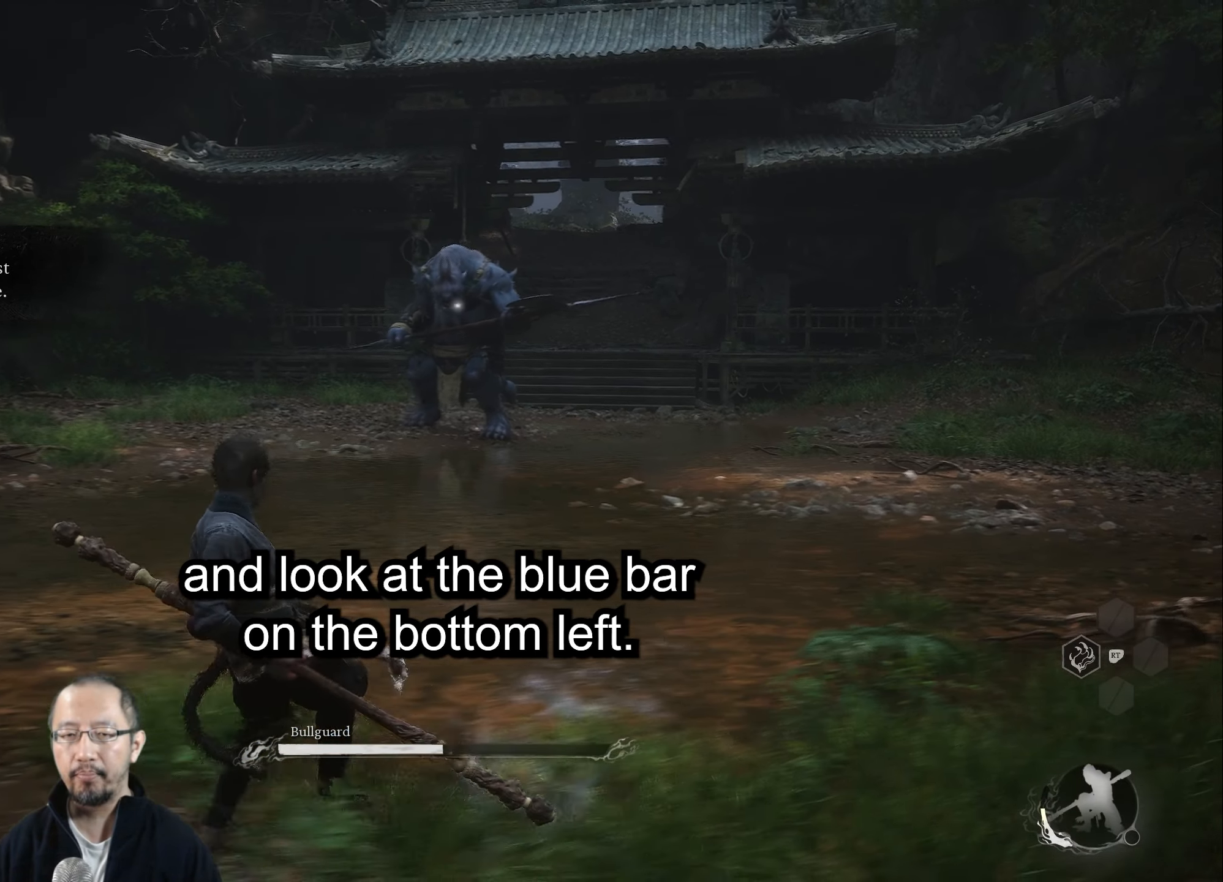
{"buttons": [], "left_stick": "left", "right_stick": "center", "events": [[133, "L1", "up"]]}
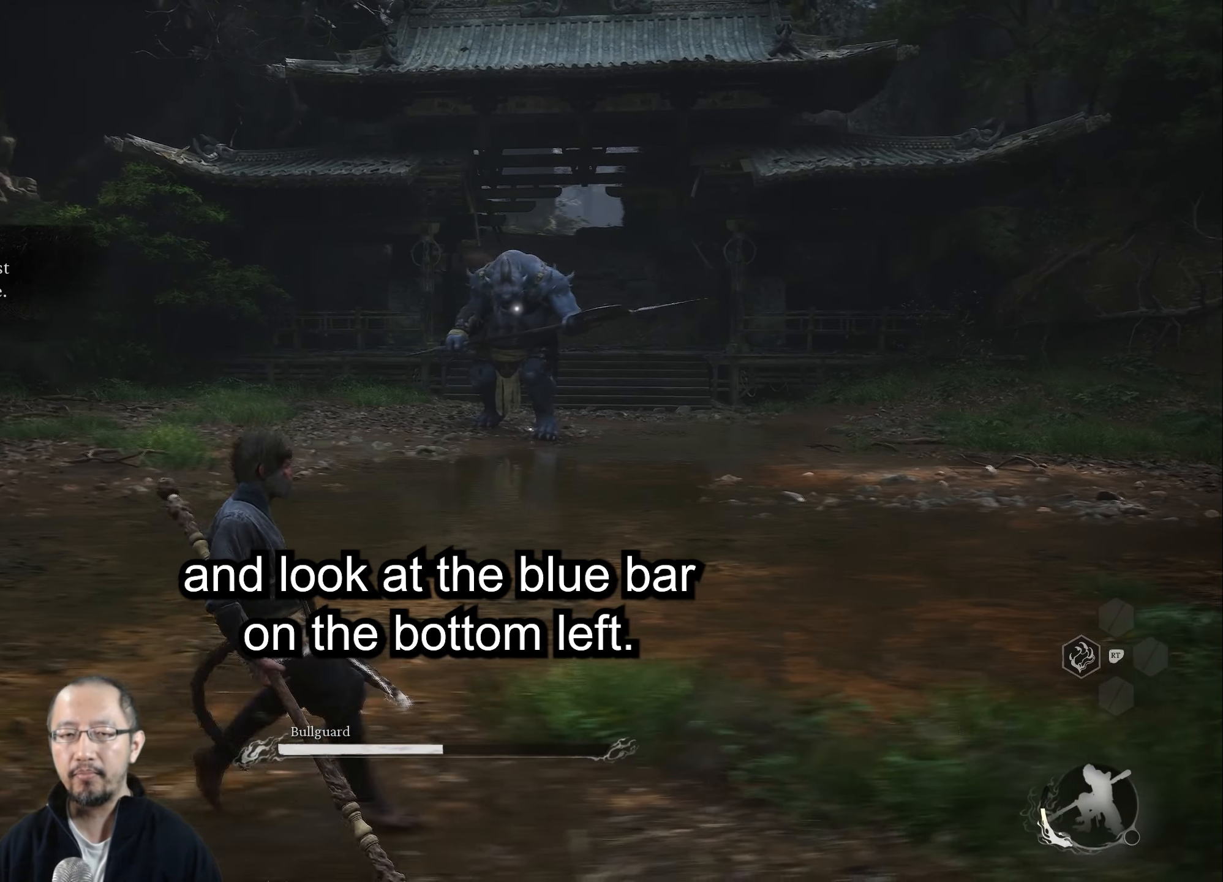
{"buttons": [], "left_stick": "left", "right_stick": "center", "events": []}
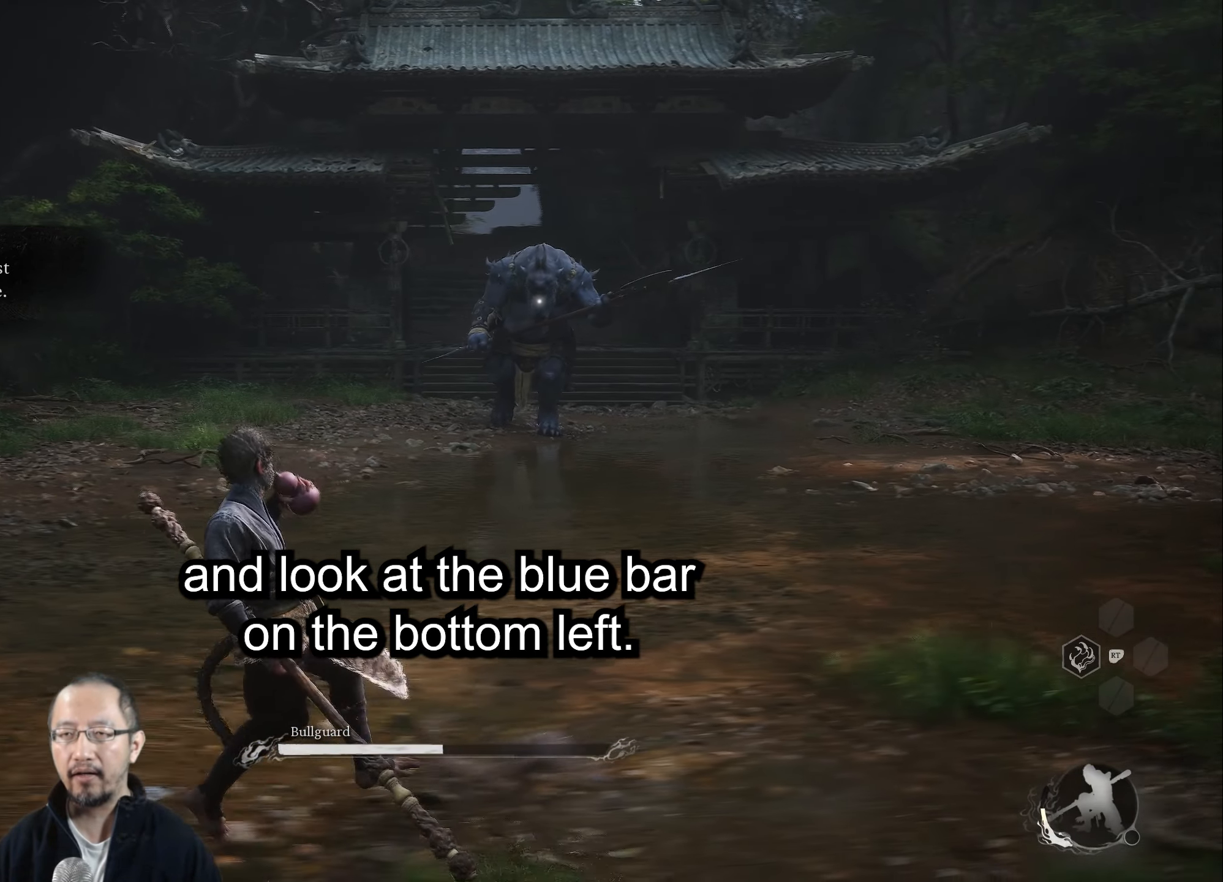
{"buttons": [], "left_stick": "left", "right_stick": "center", "events": []}
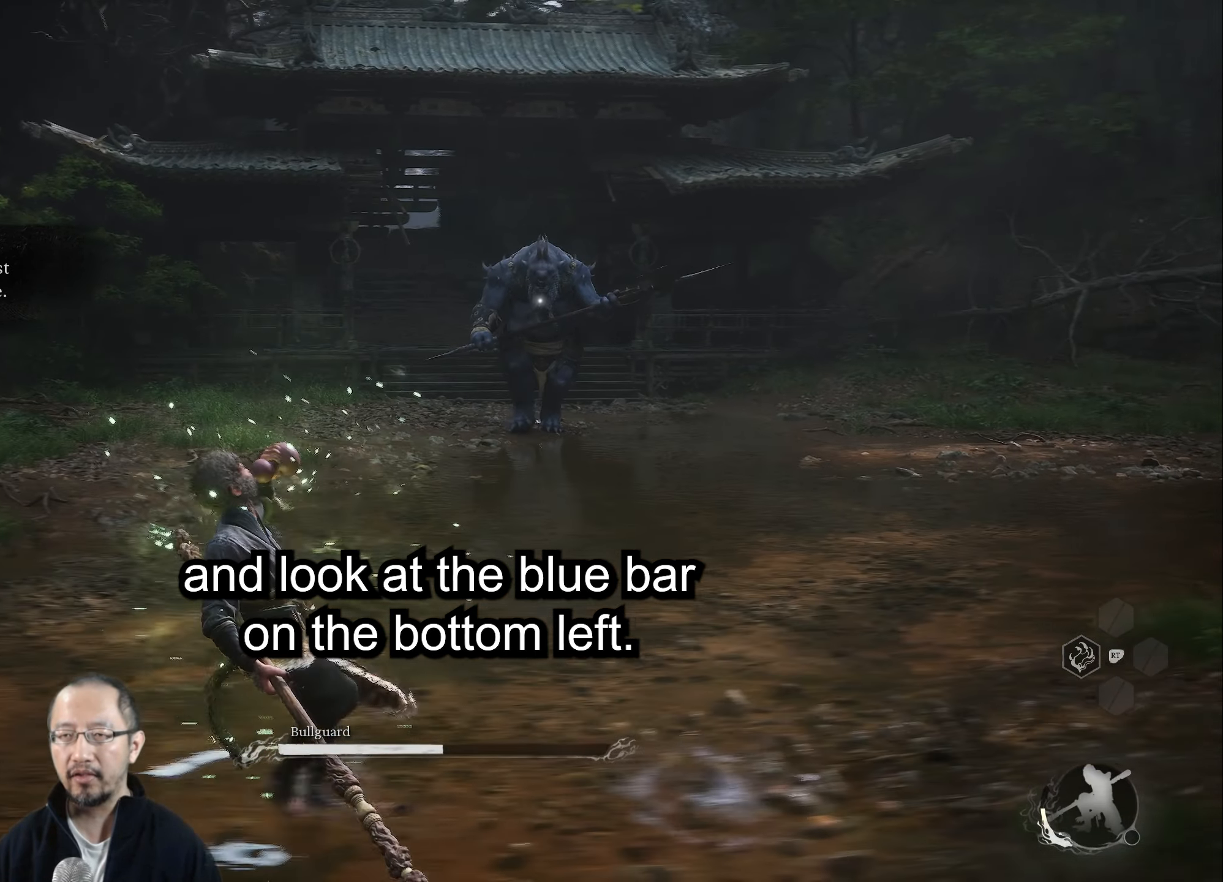
{"buttons": [], "left_stick": "up-left", "right_stick": "center", "events": [[317, "left_stick", "up-left"]]}
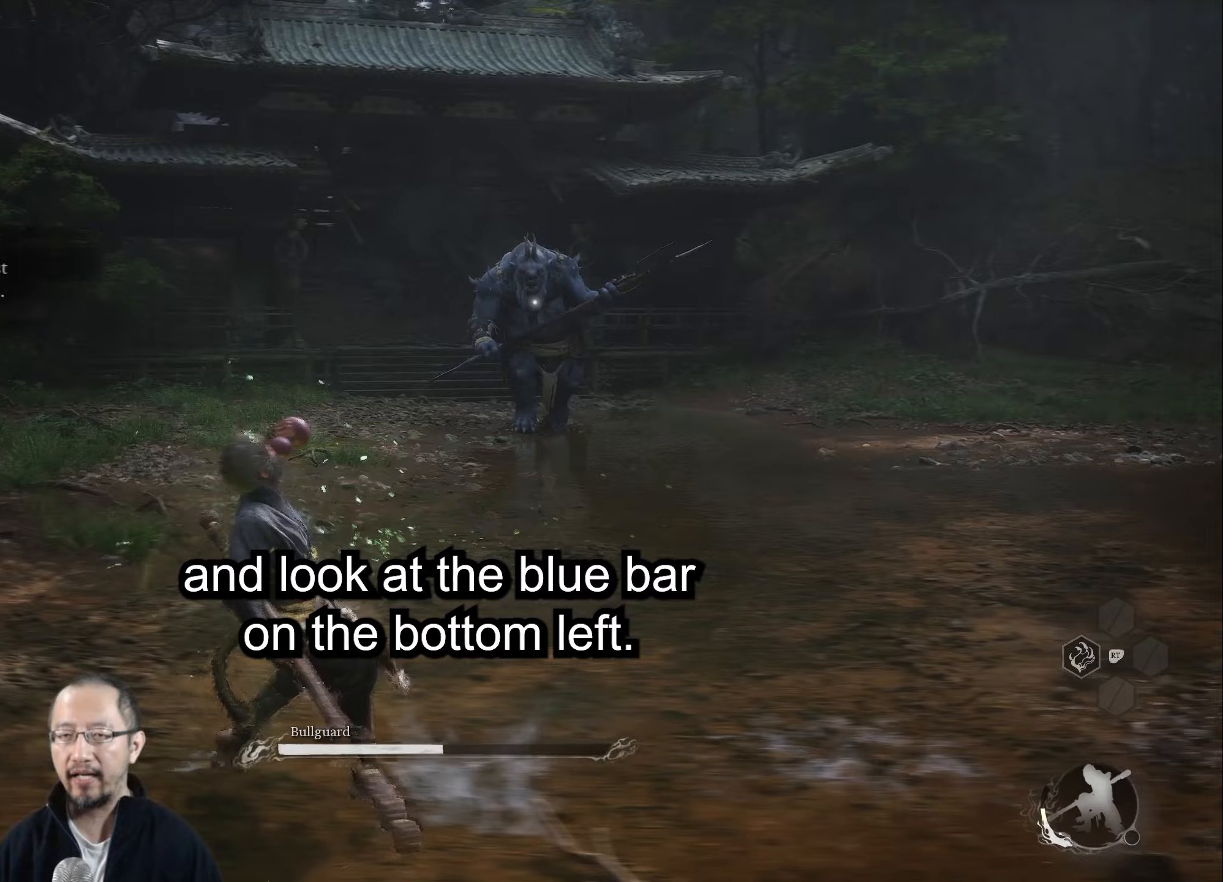
{"buttons": [], "left_stick": "up-right", "right_stick": "center", "events": [[17, "left_stick", "up"], [167, "left_stick", "up-right"], [333, "L3", "down"], [483, "L3", "up"]]}
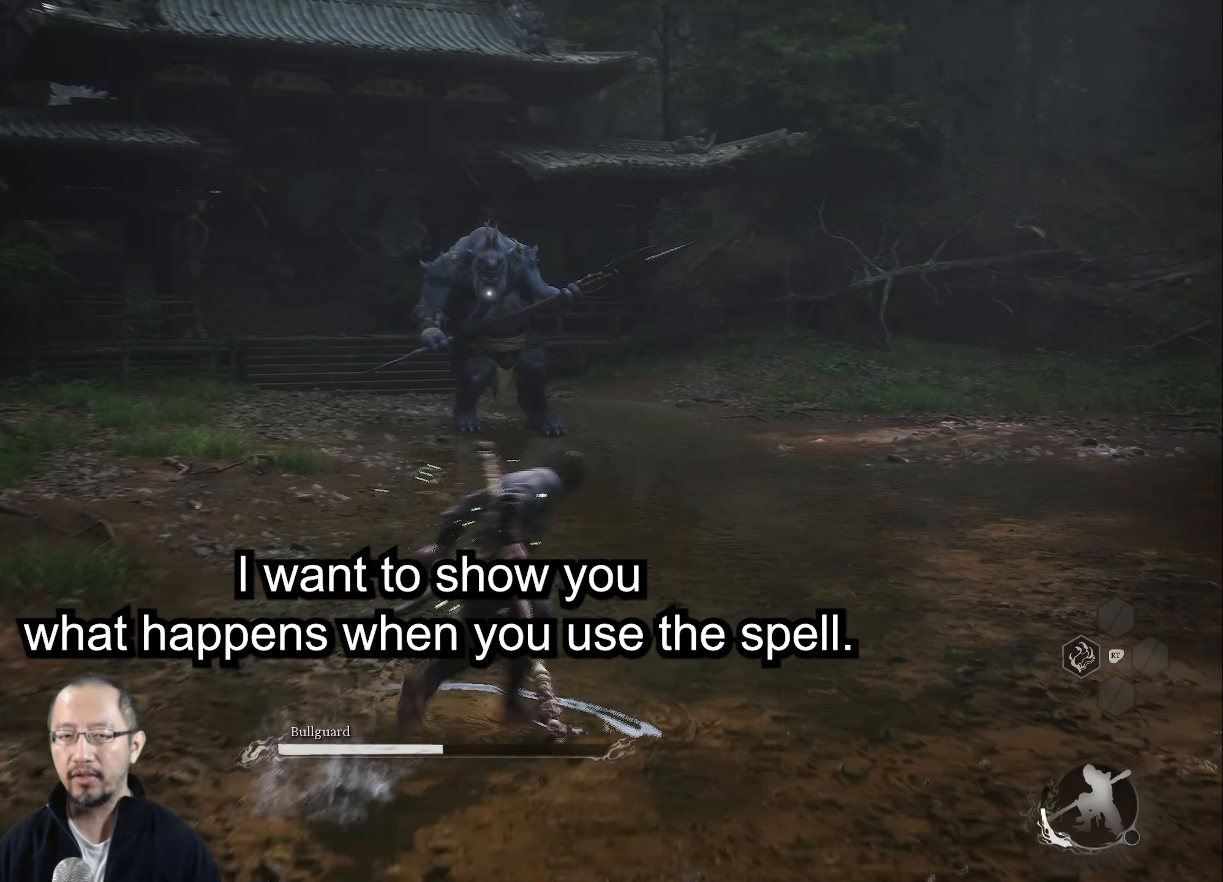
{"buttons": ["R2"], "left_stick": "up-right", "right_stick": "center", "events": [[233, "R2", "down"]]}
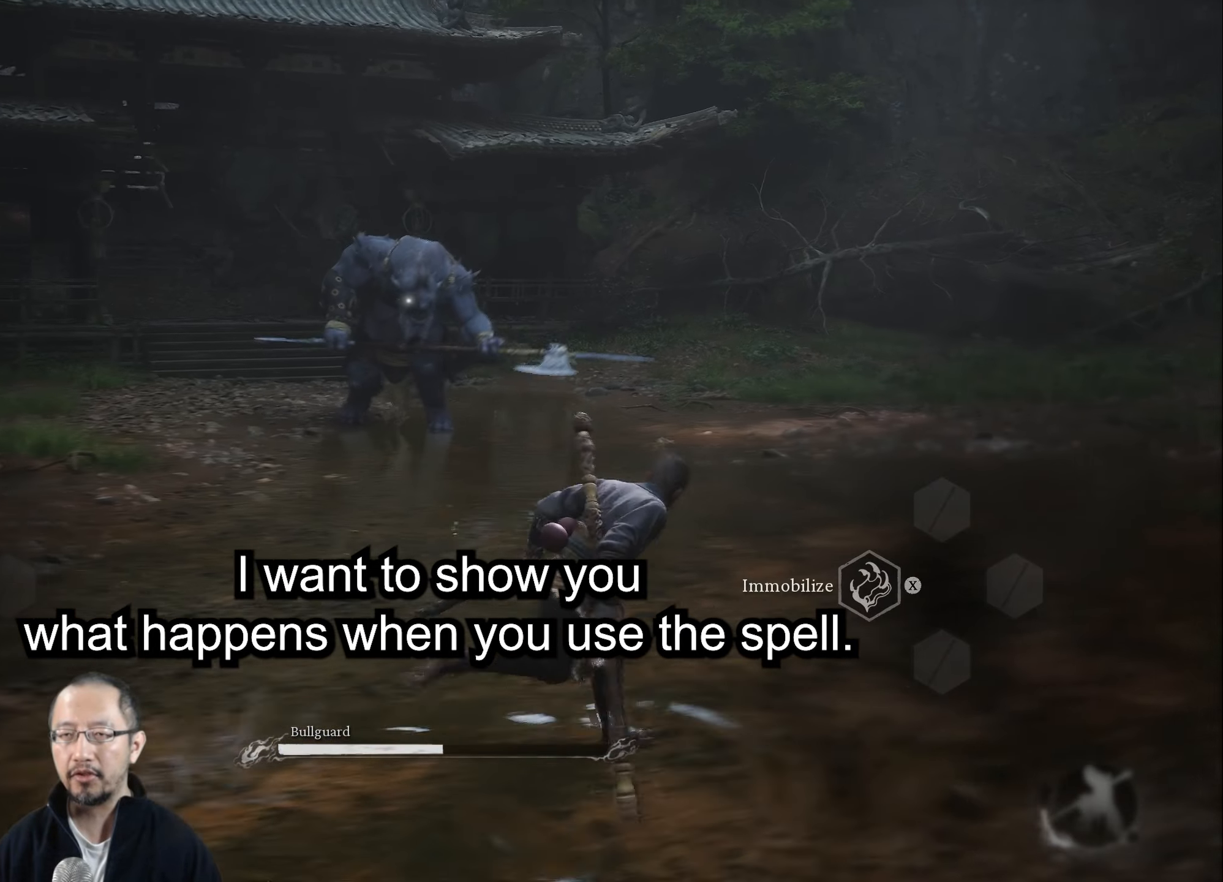
{"buttons": ["R2"], "left_stick": "up-right", "right_stick": "center", "events": []}
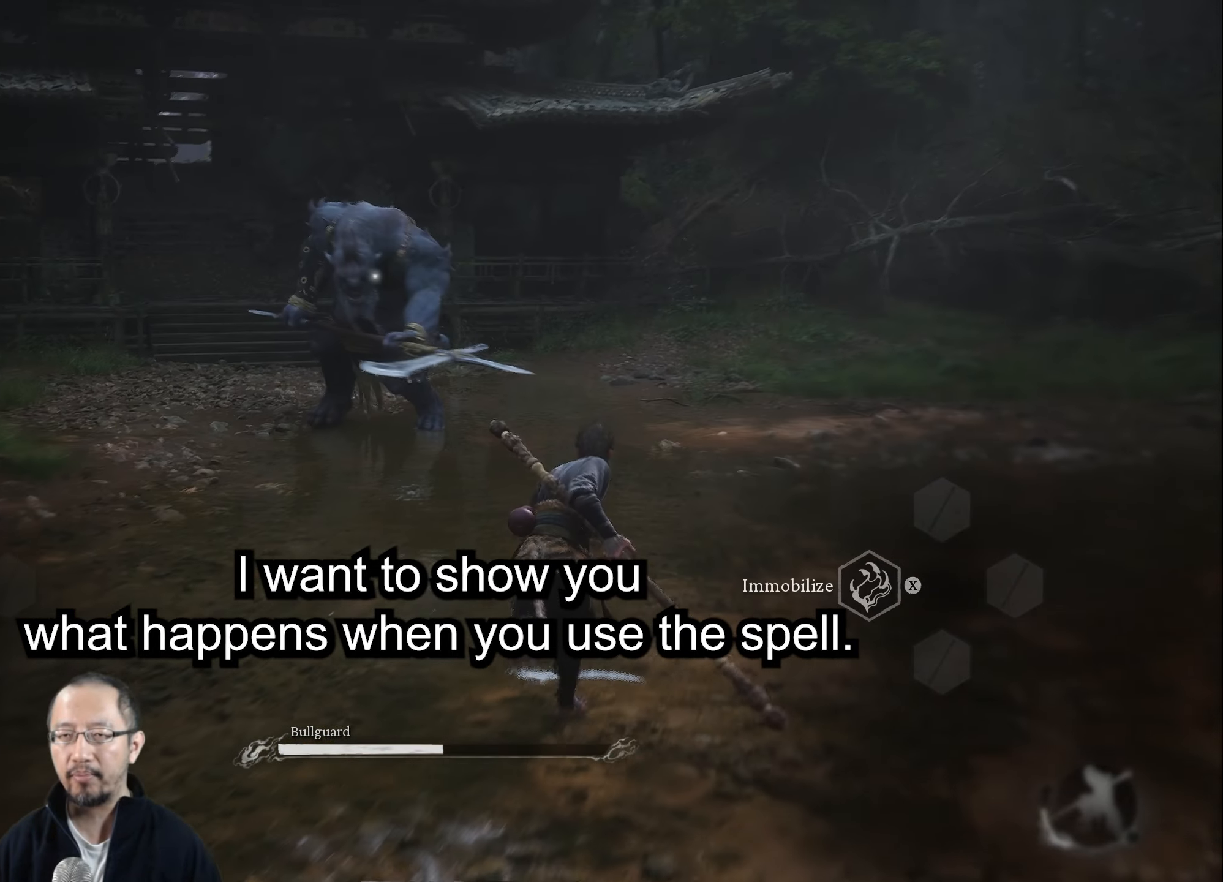
{"buttons": ["R2"], "left_stick": "up", "right_stick": "center", "events": [[333, "left_stick", "up"]]}
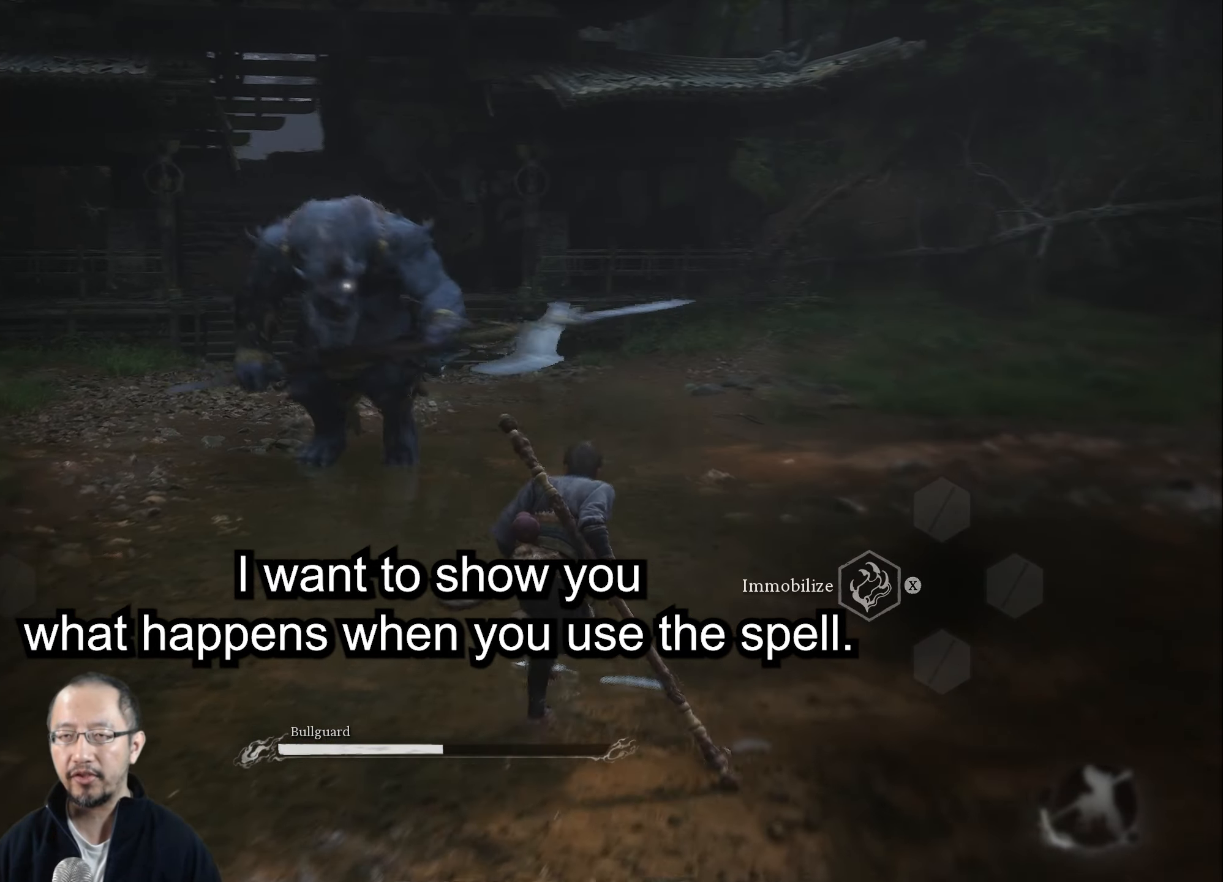
{"buttons": ["R2"], "left_stick": "up-right", "right_stick": "center", "events": [[83, "left_stick", "up-right"], [233, "X", "down"], [383, "X", "up"]]}